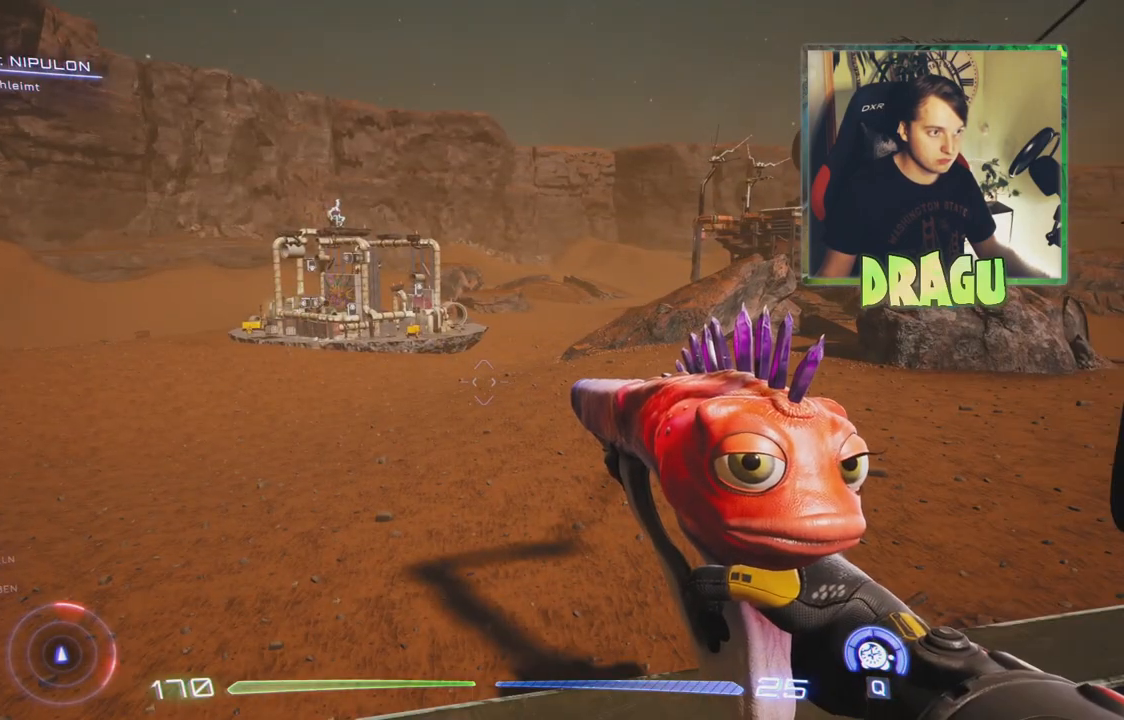
Gameplay with keyboard and mouse; each line is a JSON object with the keys and mouse buttons held at the frame after it. "events" lists presses ("down") and releases ("up") of "1", "2", "3", "4", "5", "a", "c", "ctrl", "d", "e", "f", "q", "r", "s", "shift", "tab", "v", "w", "x", "z", "mouse_left", "mouse_wheel", "mouse_right" and "mouse_mb4" between this image and that frame as [ms after this image, input, new state], when the widget could be followed in between. "mouse_left", "mouse_wheel", "mouse_right", "mouse_mb4" = the "left", "wheel", "right", "mb4" buttons of the "mouse" list. No other keys are recorded. "wheel" means that the mouse wheel is clicked or scrolled. Mouse movement is not recorded.
{"keys": [], "mouse": [], "events": []}
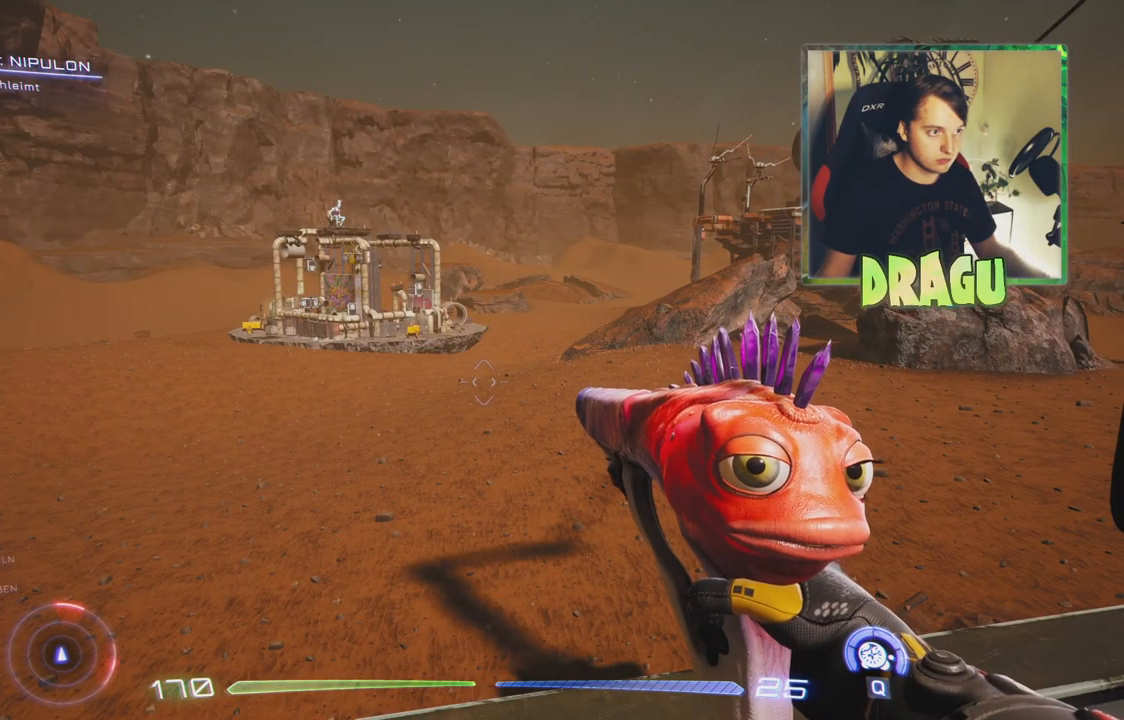
{"keys": ["d"], "mouse": [], "events": [[234, "d", "down"]]}
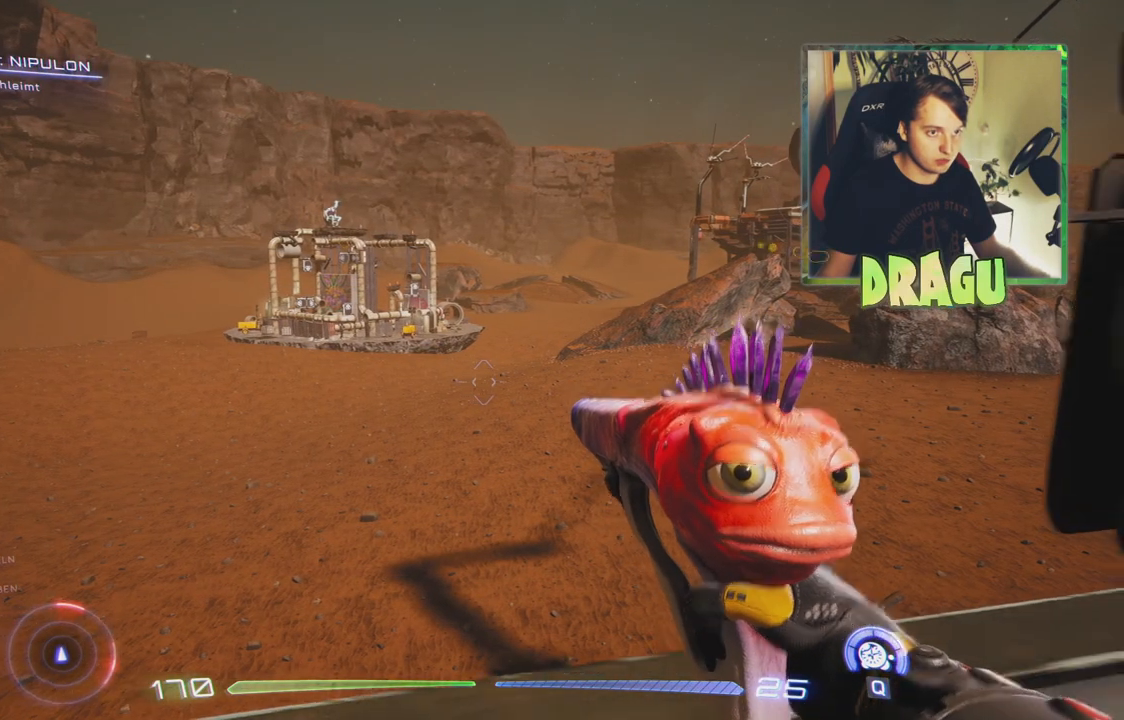
{"keys": [], "mouse": [], "events": [[166, "d", "up"]]}
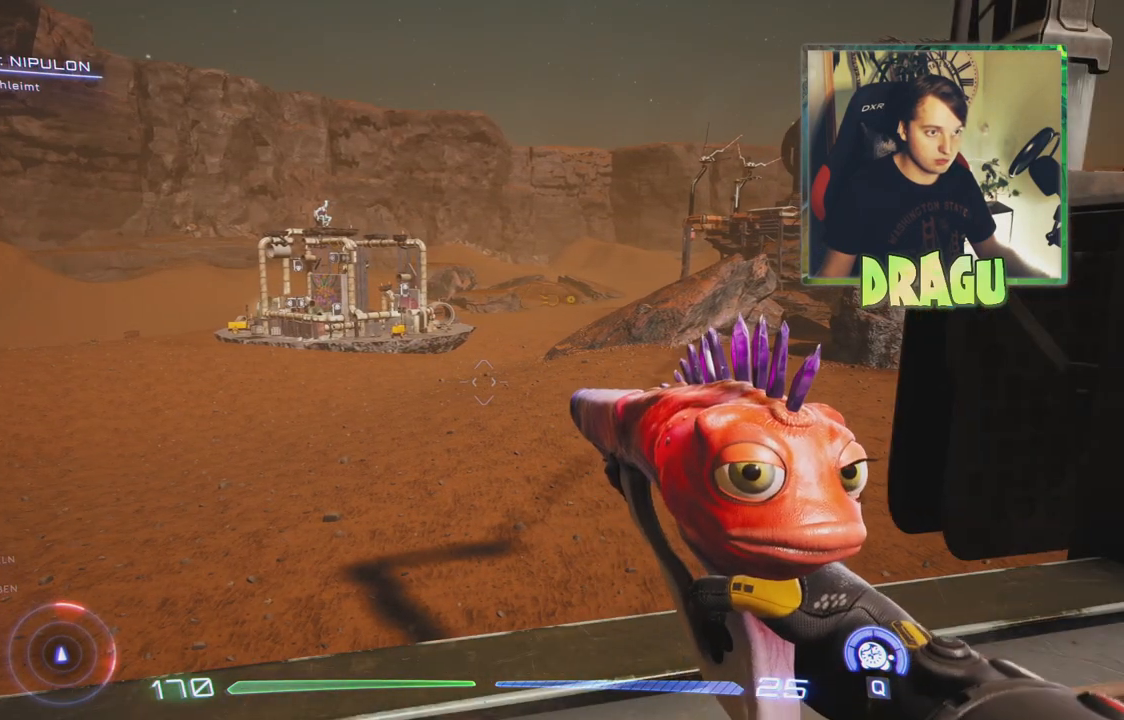
{"keys": ["a"], "mouse": [], "events": [[134, "a", "down"]]}
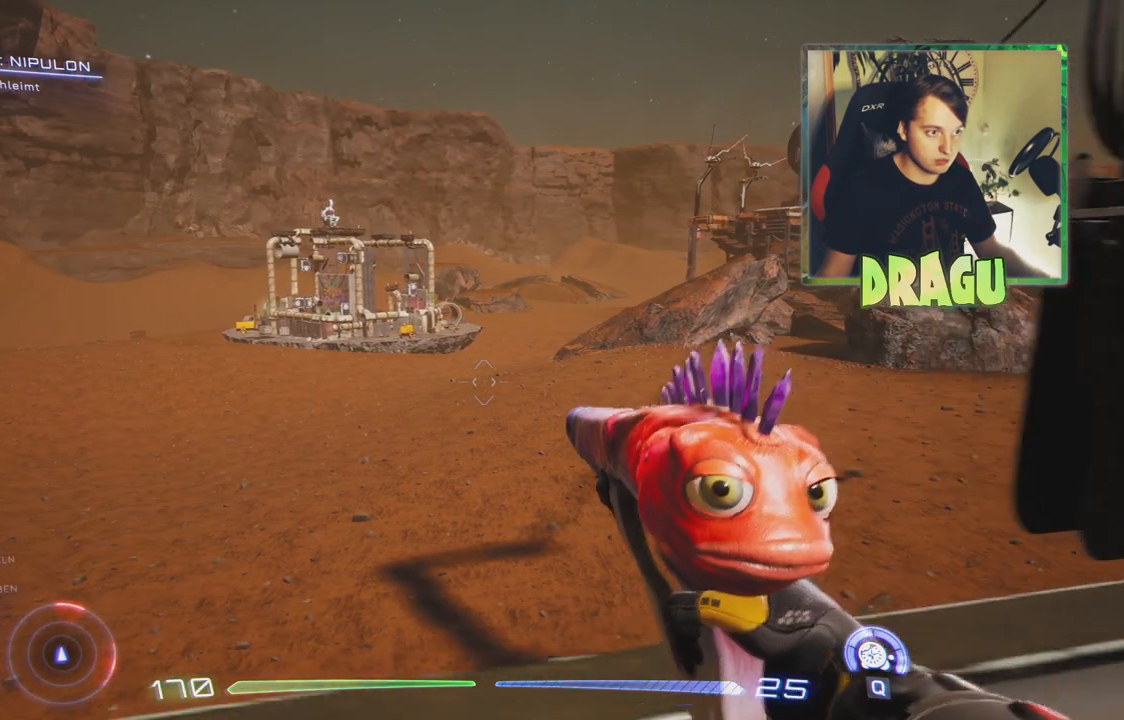
{"keys": [], "mouse": [], "events": [[166, "a", "up"]]}
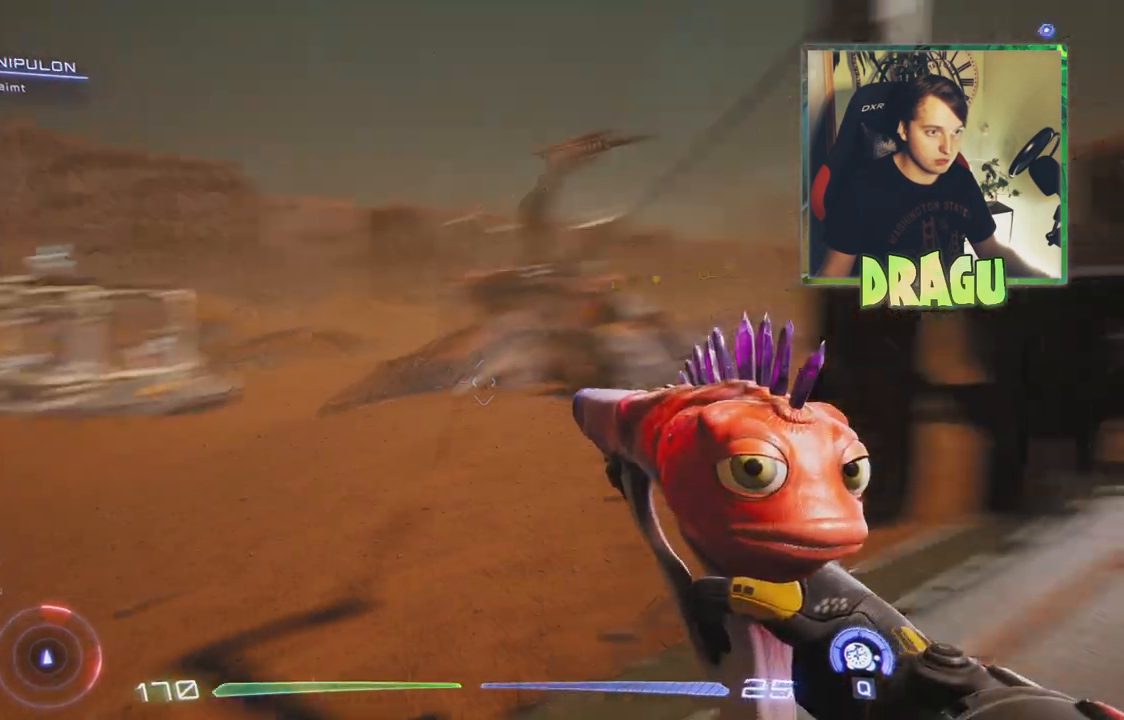
{"keys": ["d"], "mouse": [], "events": [[484, "d", "down"]]}
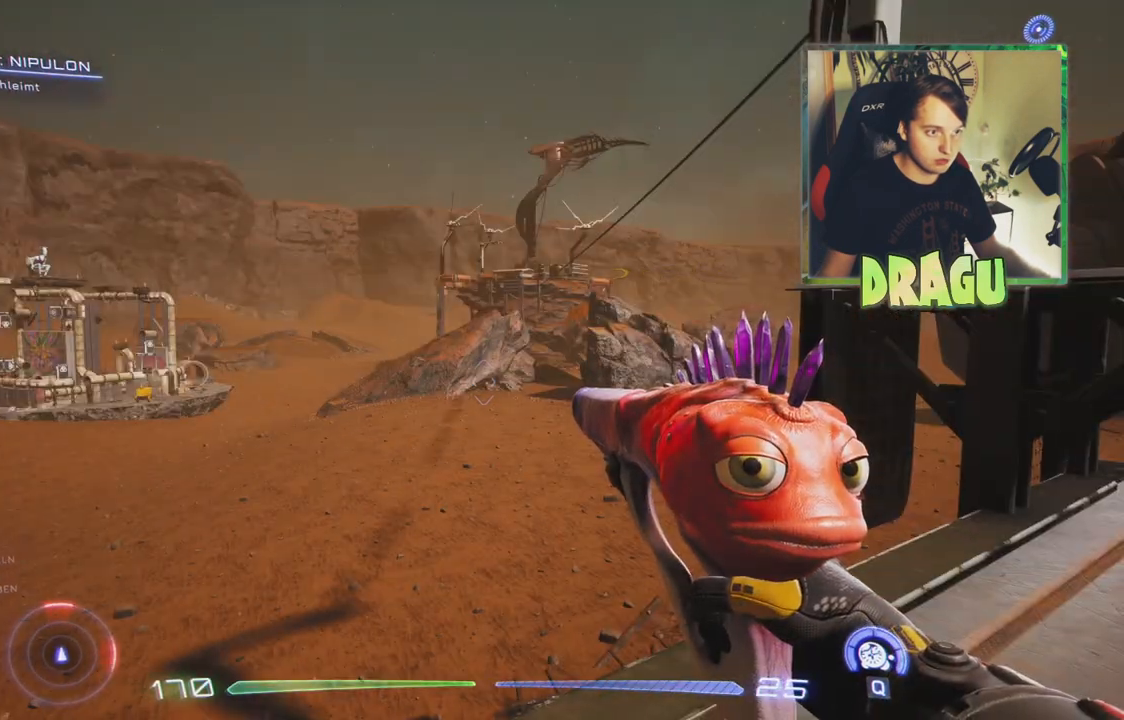
{"keys": ["d"], "mouse": [], "events": []}
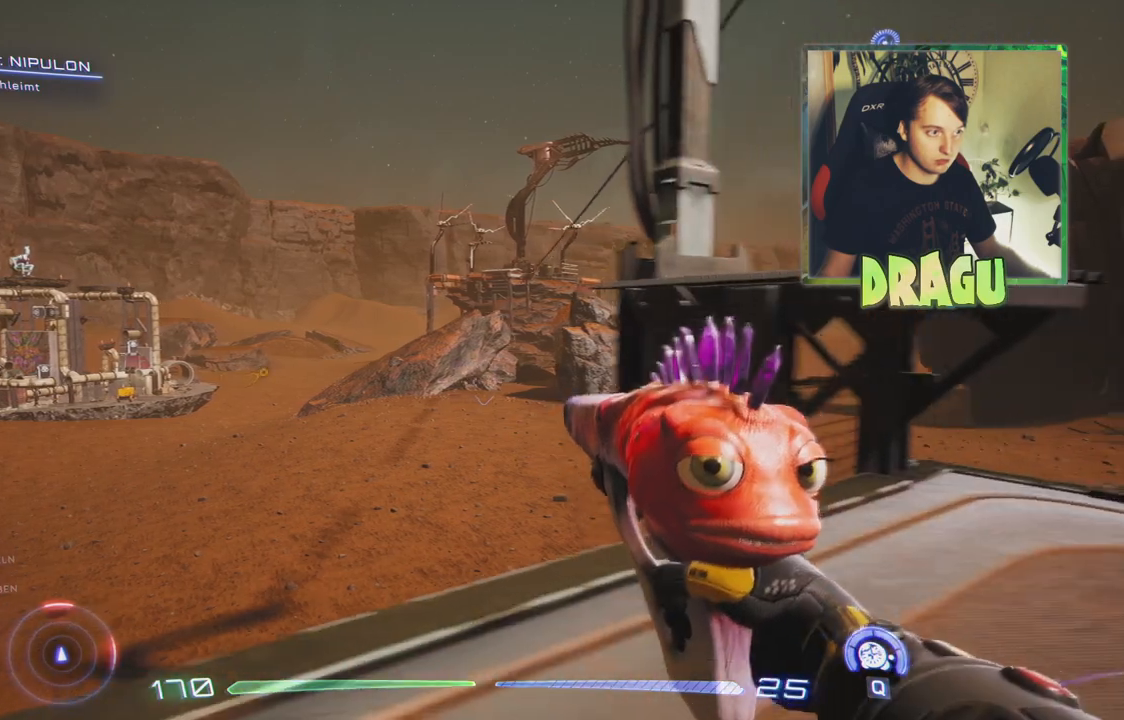
{"keys": ["a"], "mouse": [], "events": [[33, "d", "up"], [334, "a", "down"]]}
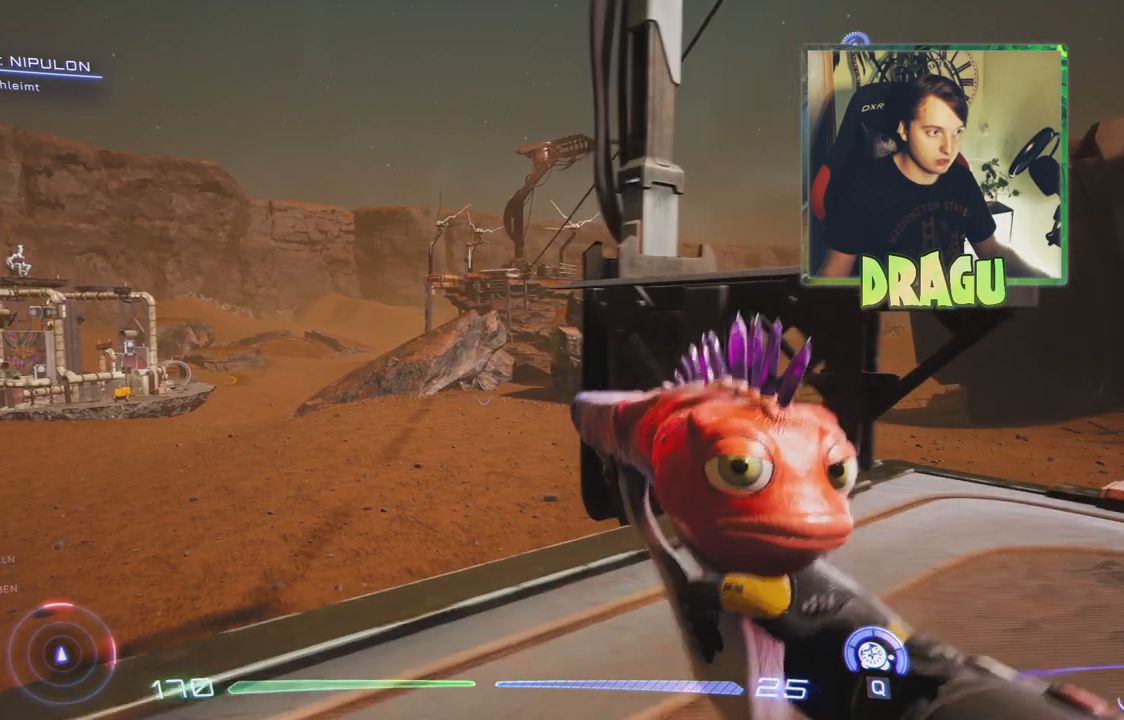
{"keys": ["d"], "mouse": [], "events": [[166, "a", "up"], [216, "d", "down"]]}
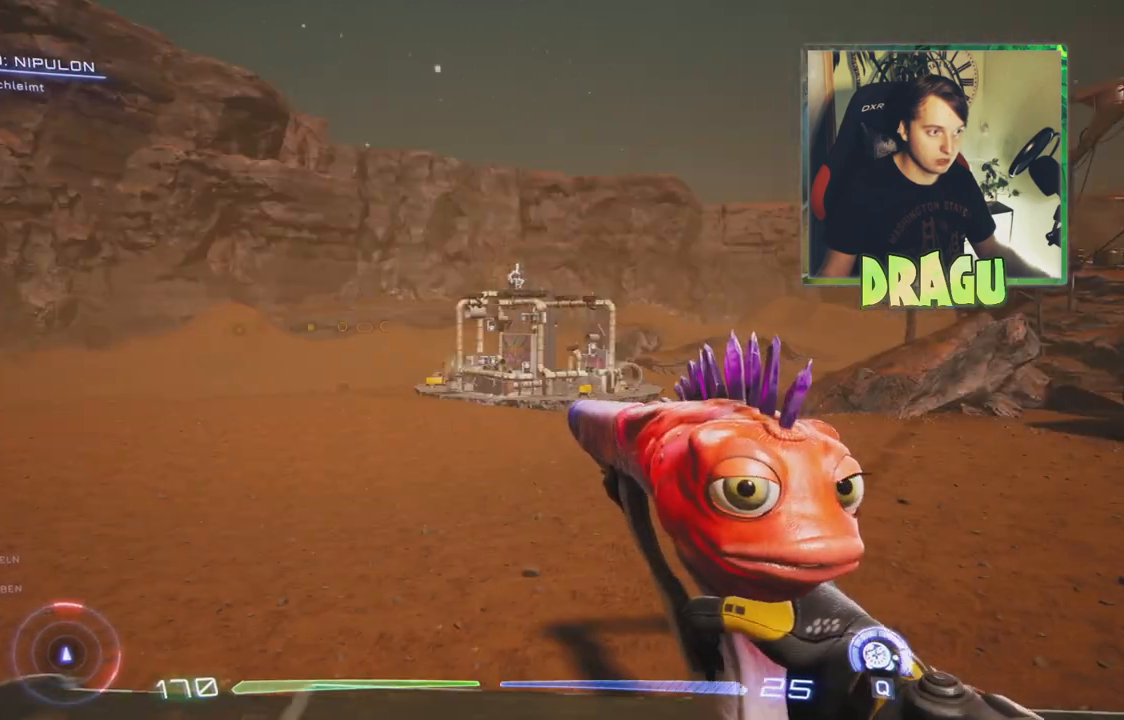
{"keys": ["w"], "mouse": [], "events": [[133, "d", "up"], [167, "w", "down"], [200, "a", "down"], [417, "a", "up"]]}
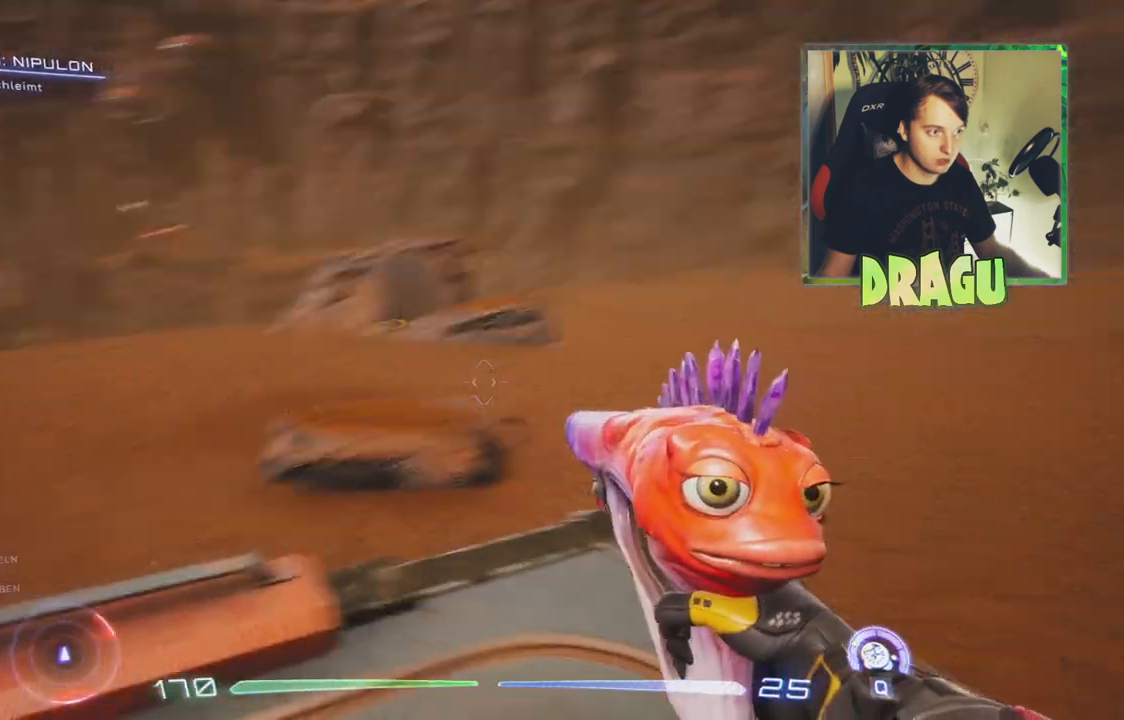
{"keys": ["ctrl", "w"], "mouse": [], "events": [[150, "ctrl", "down"]]}
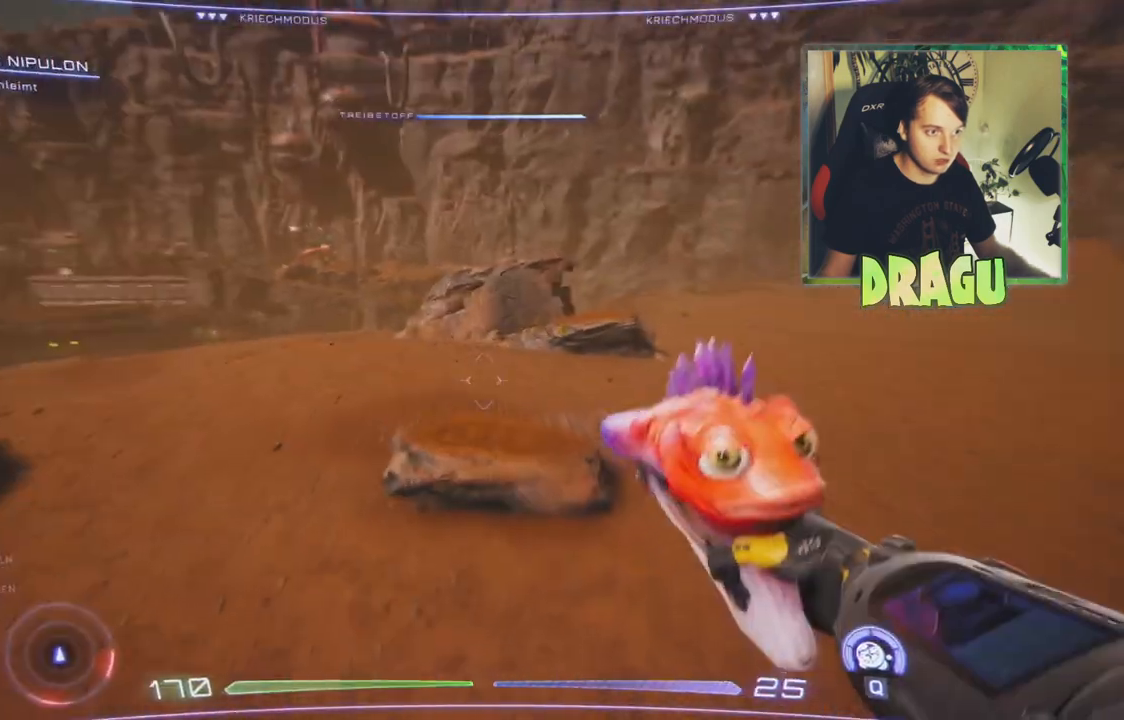
{"keys": ["w"], "mouse": [], "events": [[317, "ctrl", "up"]]}
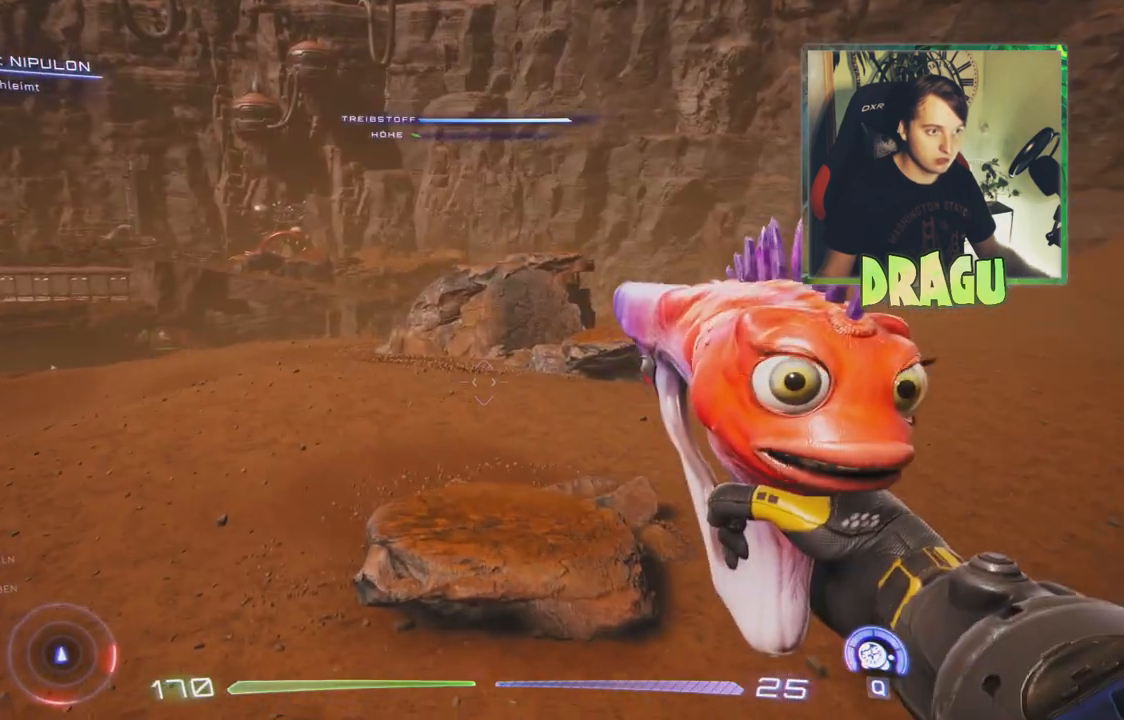
{"keys": ["w"], "mouse": [], "events": []}
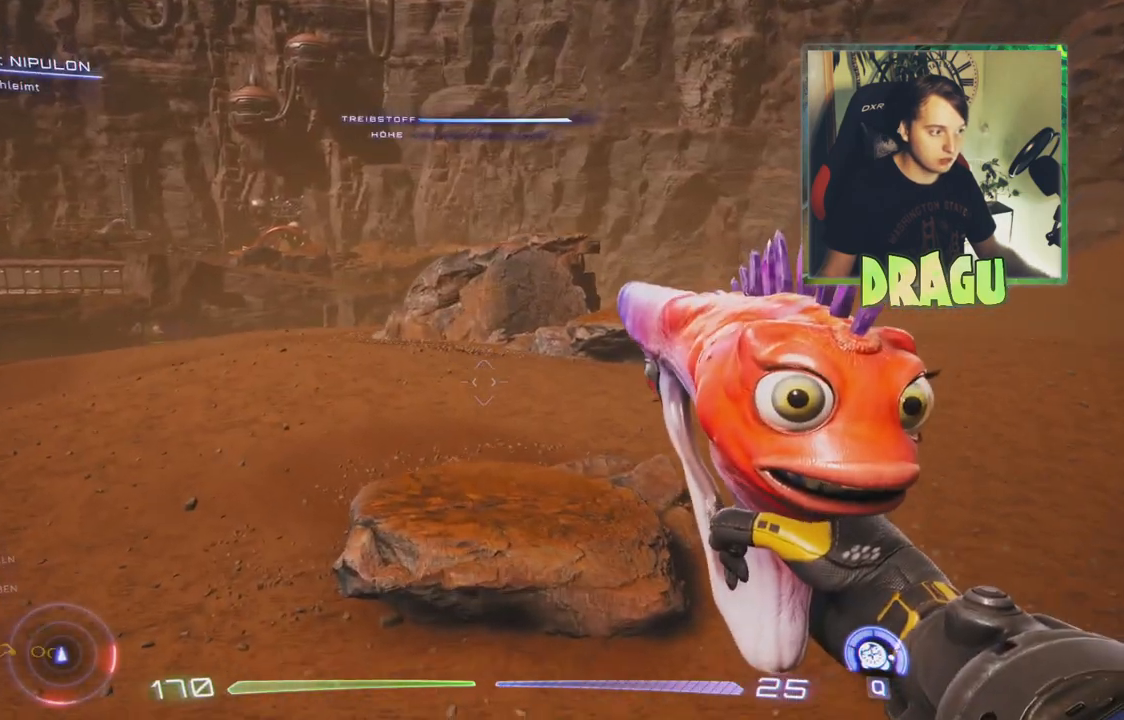
{"keys": ["w"], "mouse": [], "events": []}
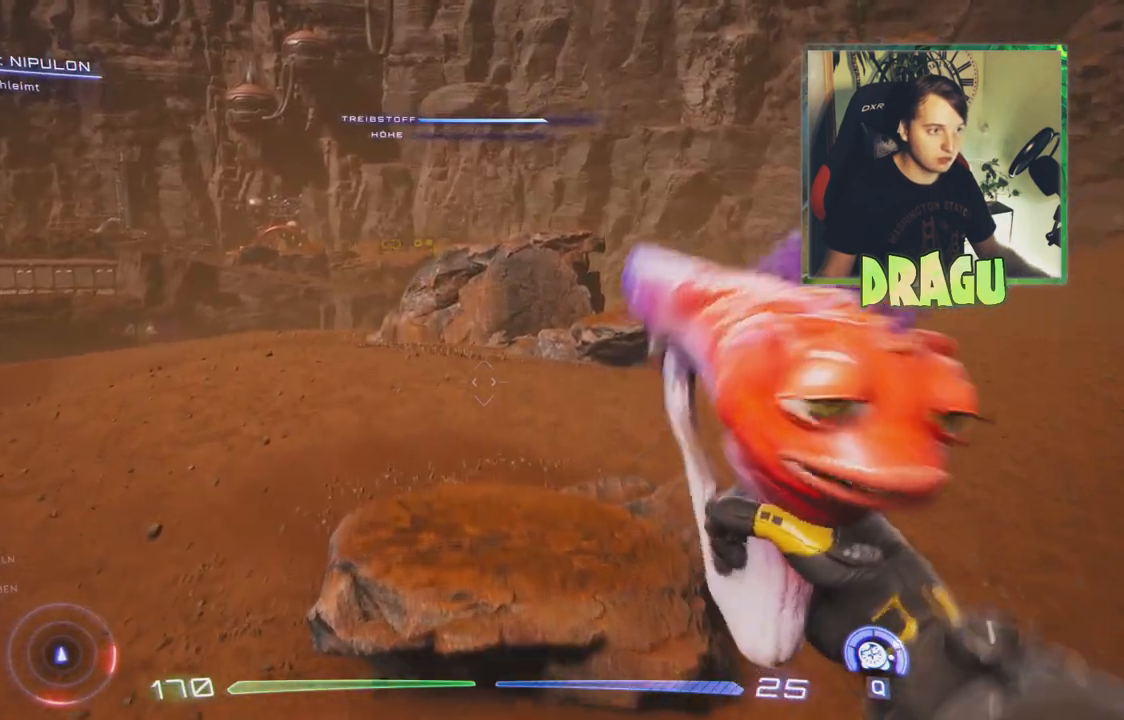
{"keys": ["w"], "mouse": [], "events": []}
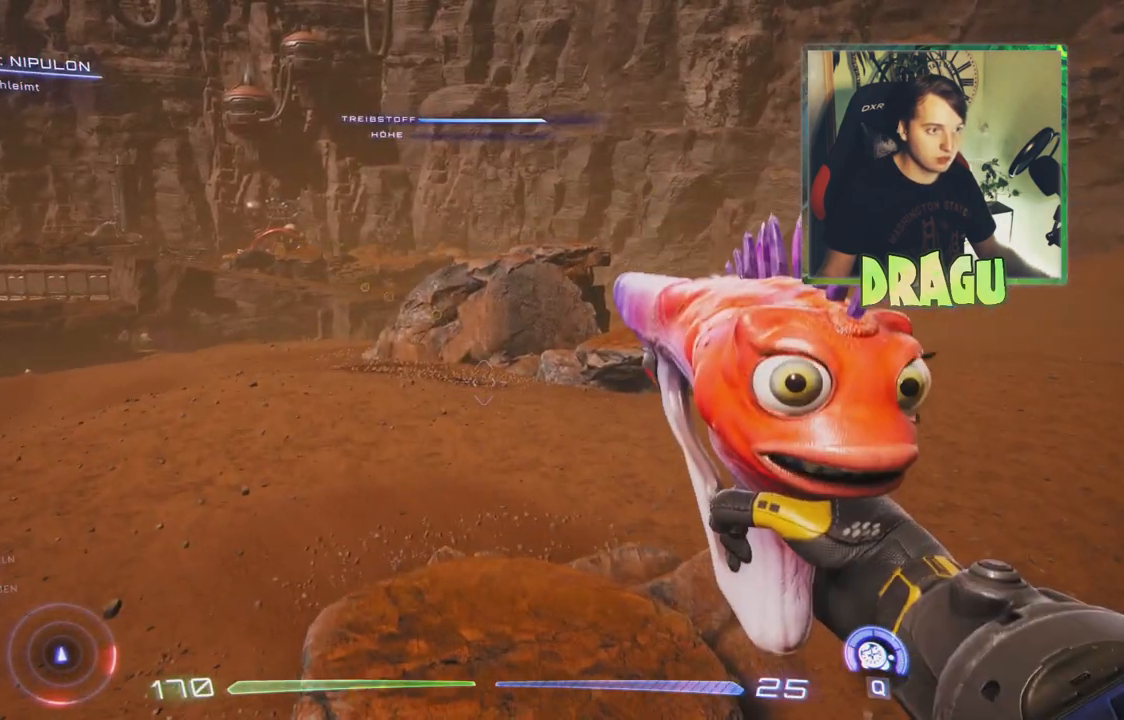
{"keys": ["w"], "mouse": [], "events": []}
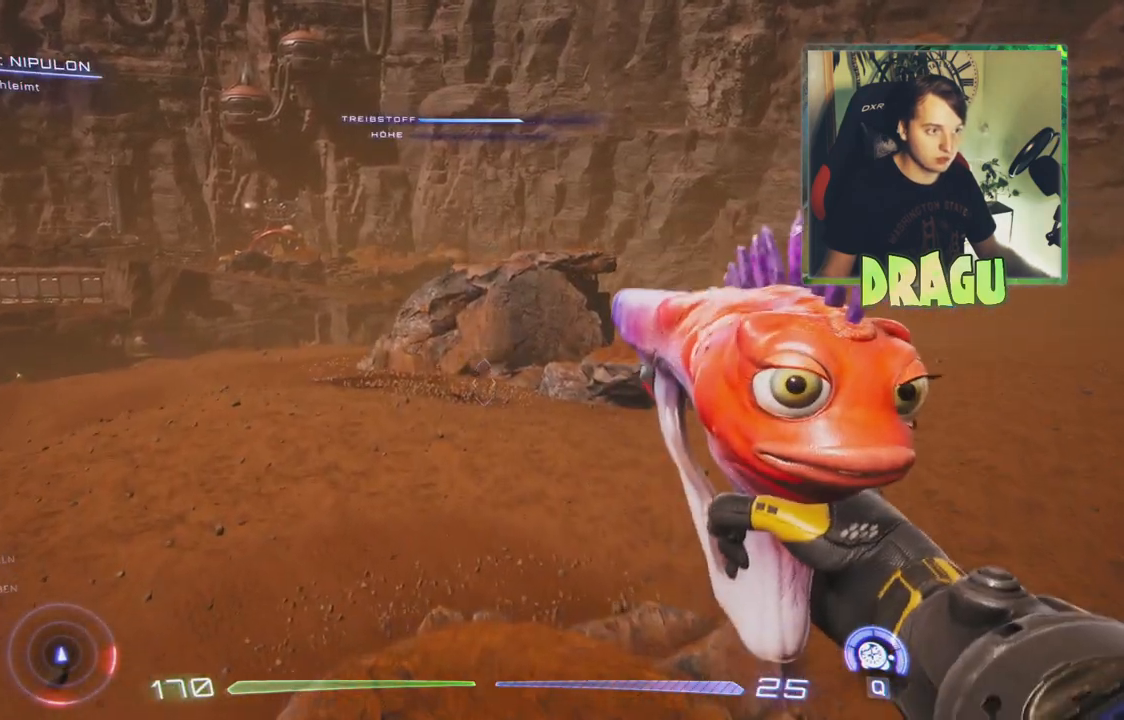
{"keys": ["w"], "mouse": [], "events": []}
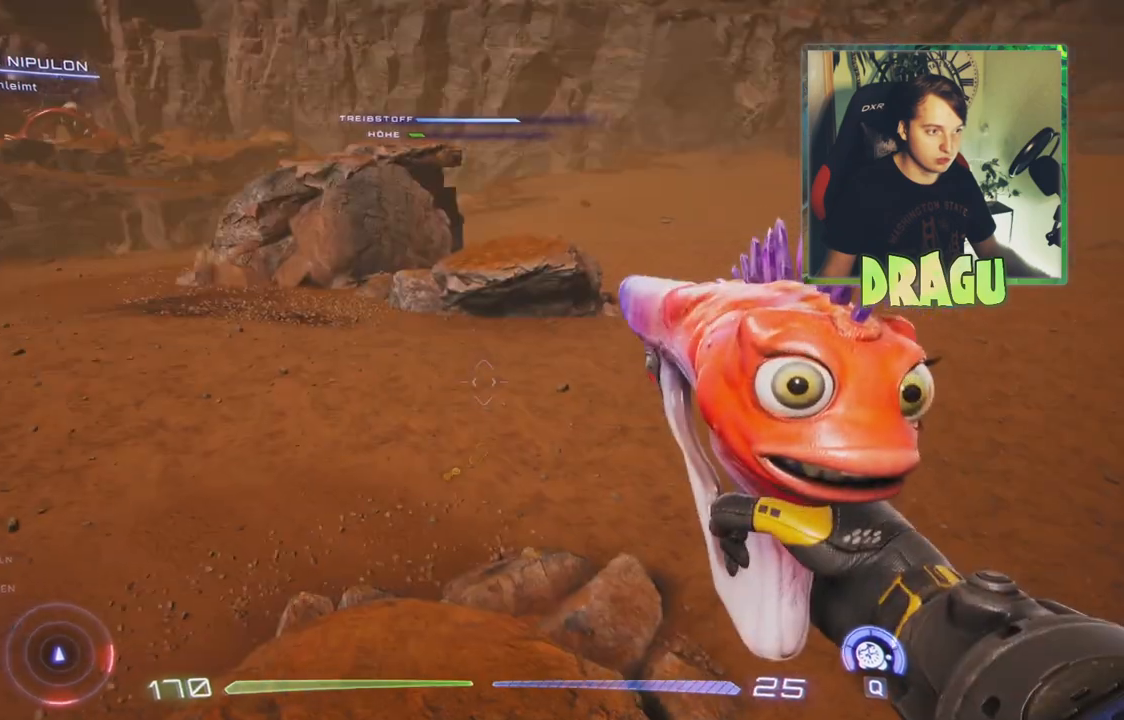
{"keys": ["w"], "mouse": [], "events": []}
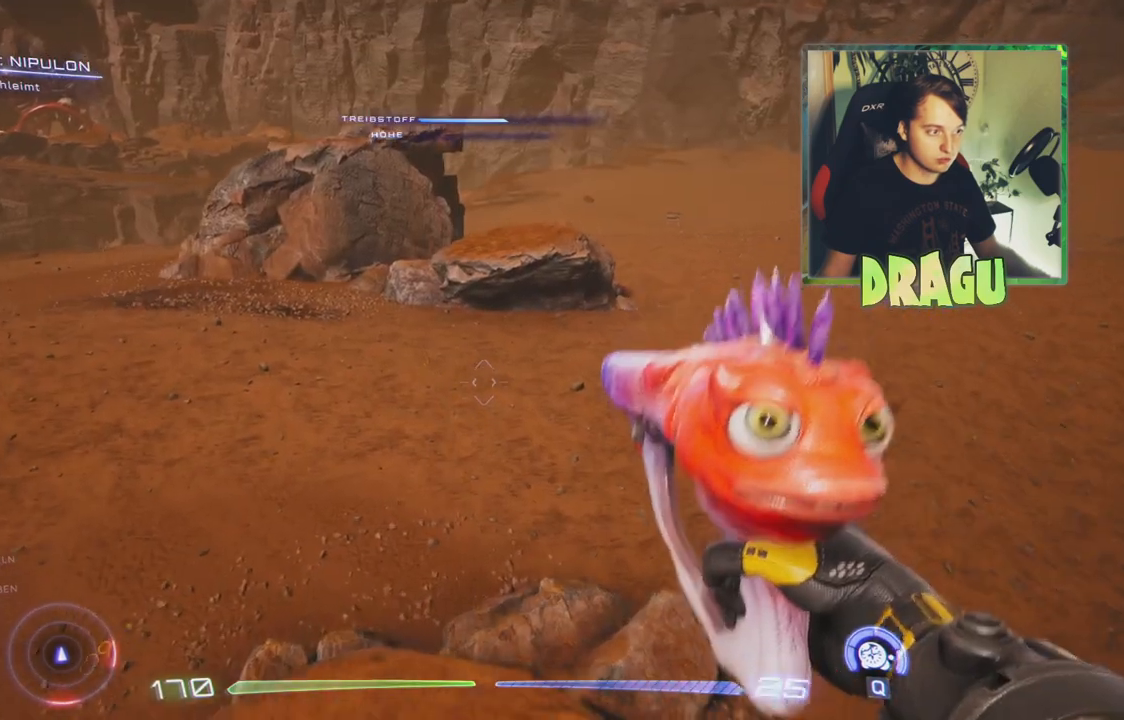
{"keys": ["w"], "mouse": [], "events": []}
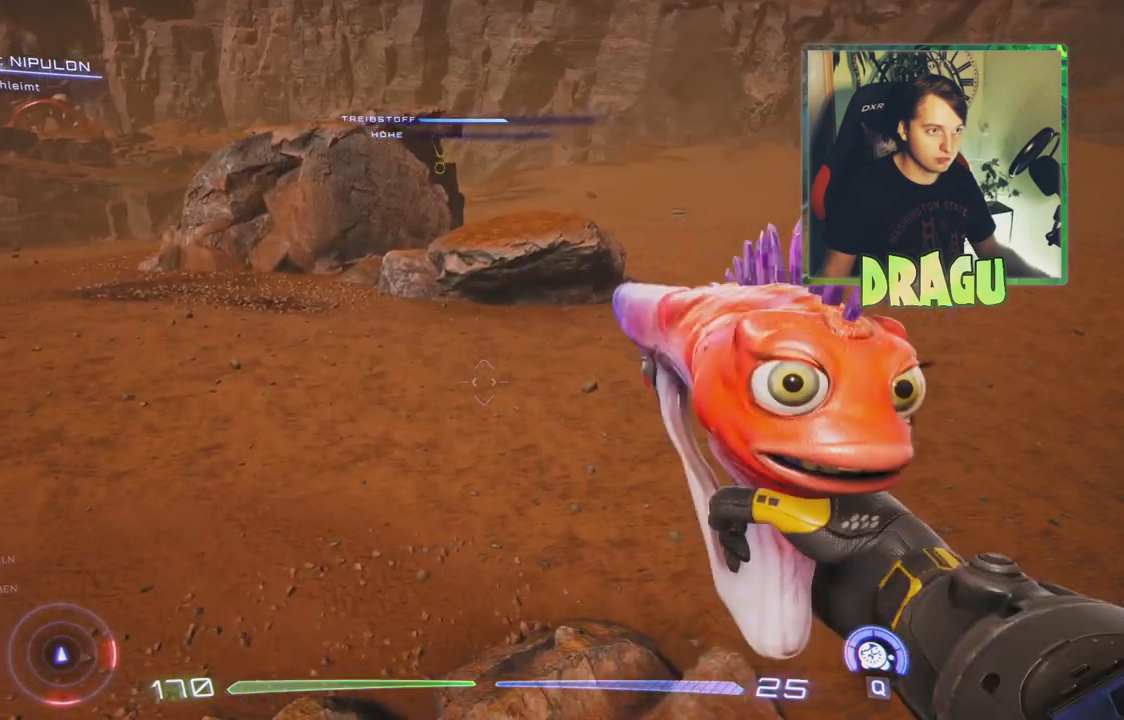
{"keys": [], "mouse": [], "events": [[234, "a", "down"], [284, "w", "up"], [384, "a", "up"]]}
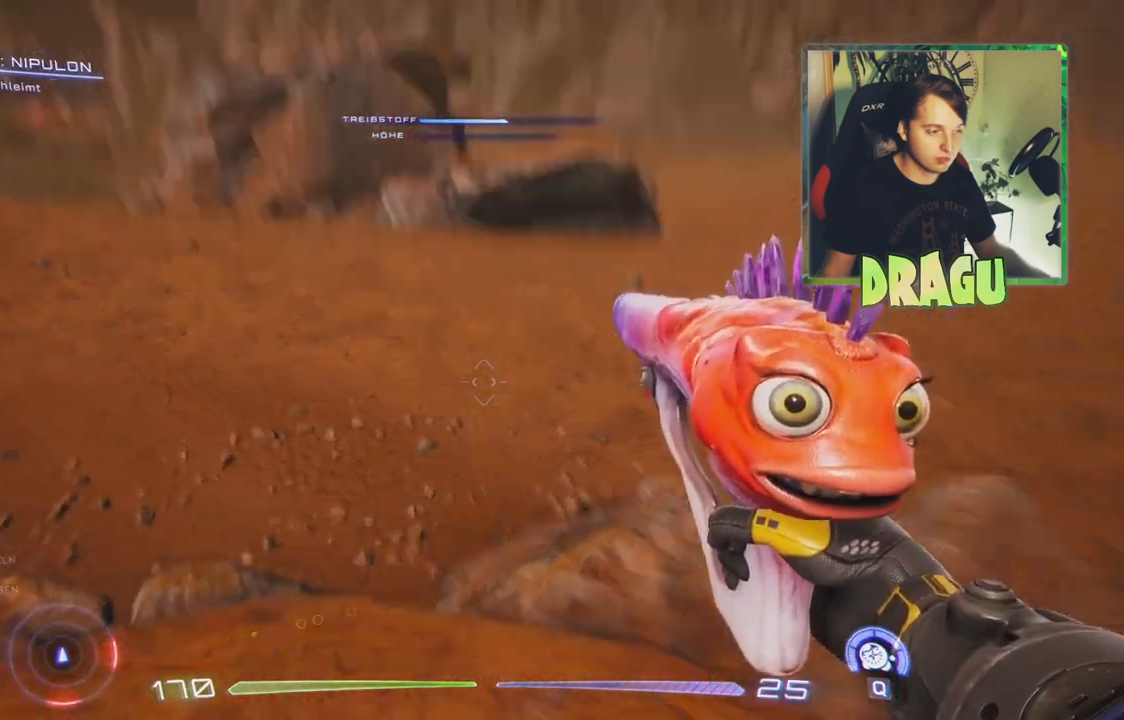
{"keys": [], "mouse": [], "events": []}
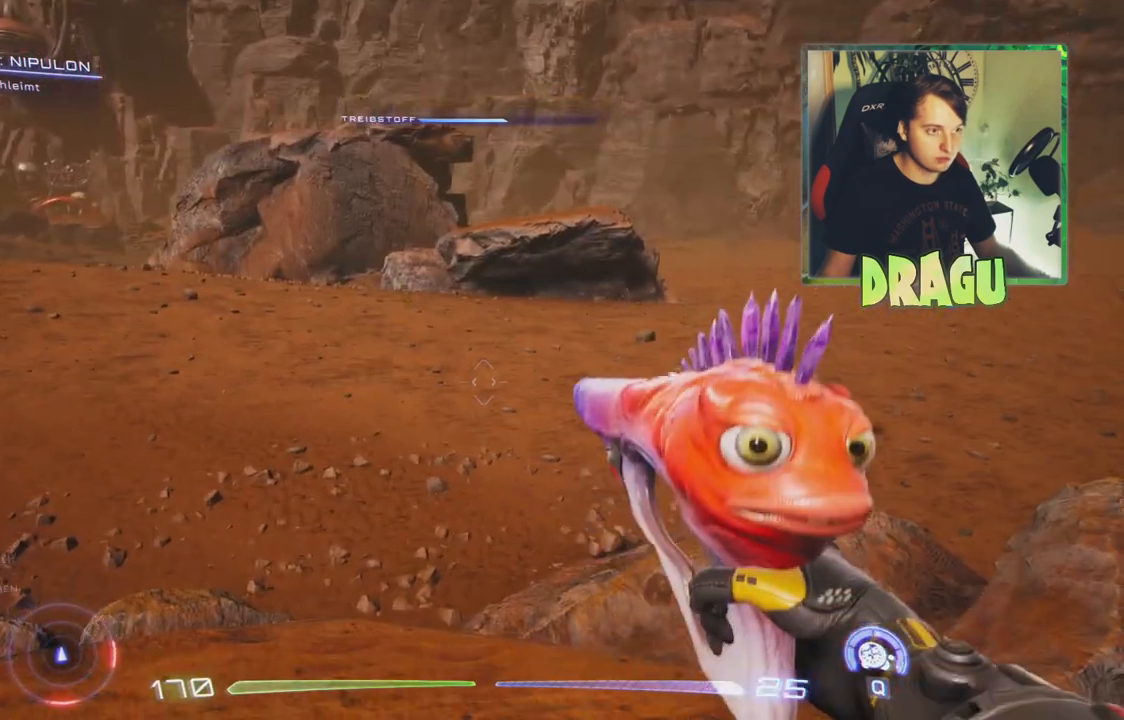
{"keys": [], "mouse": [], "events": []}
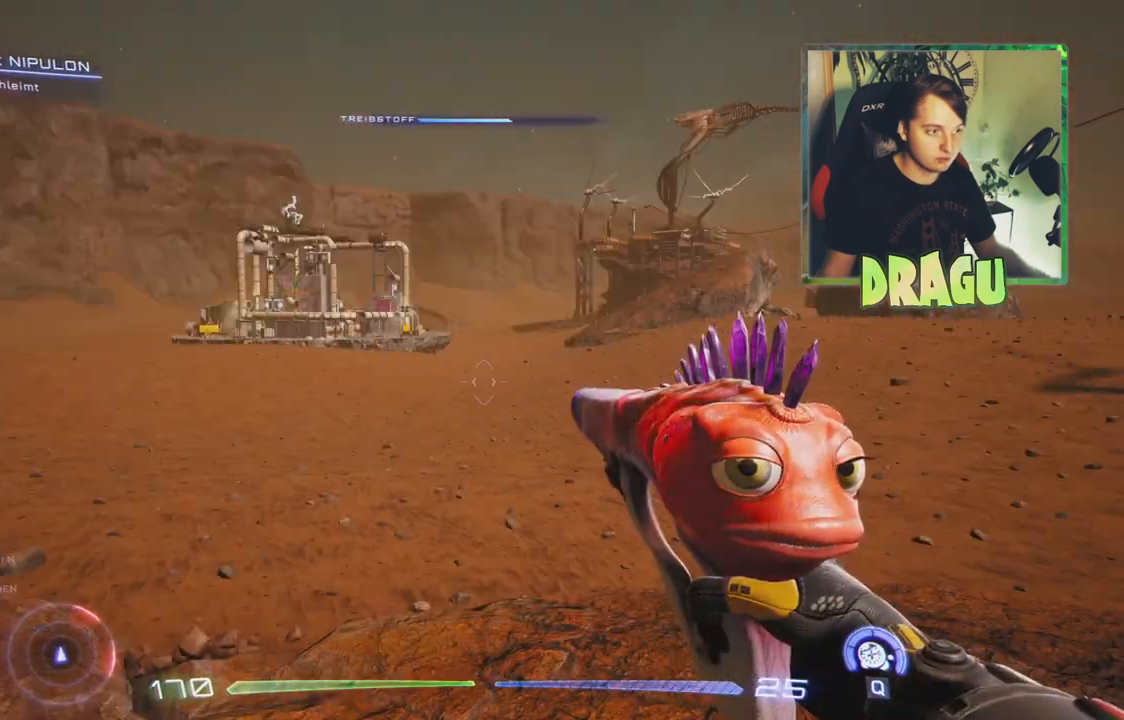
{"keys": [], "mouse": [], "events": []}
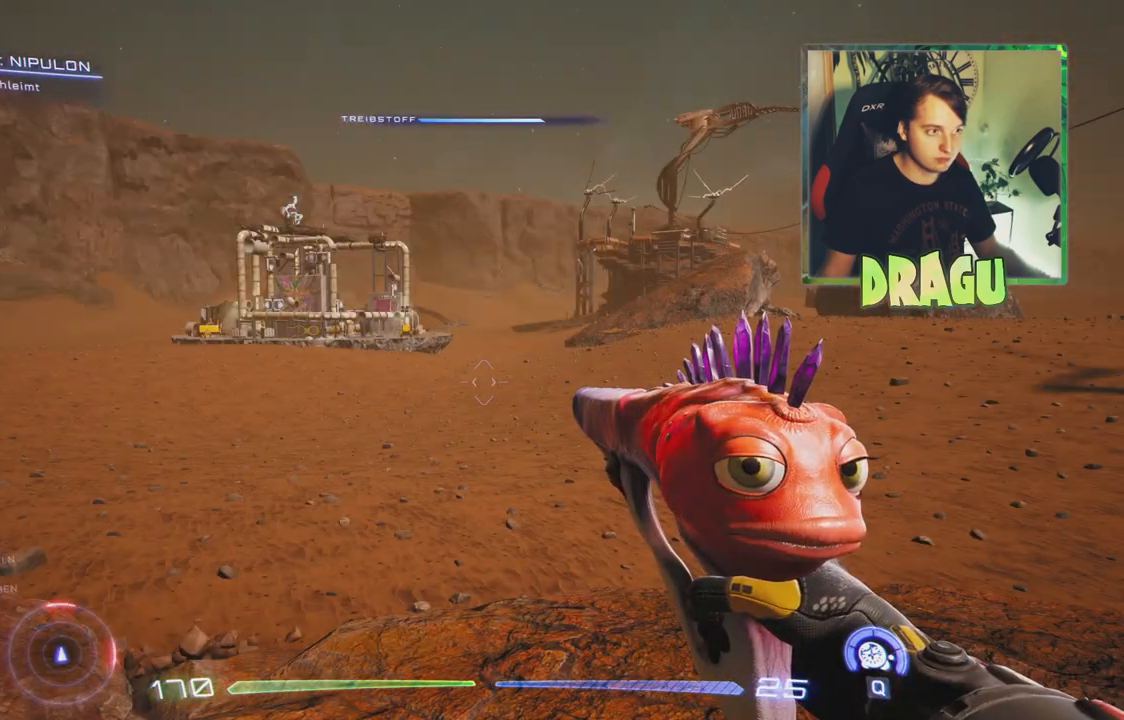
{"keys": [], "mouse": [], "events": []}
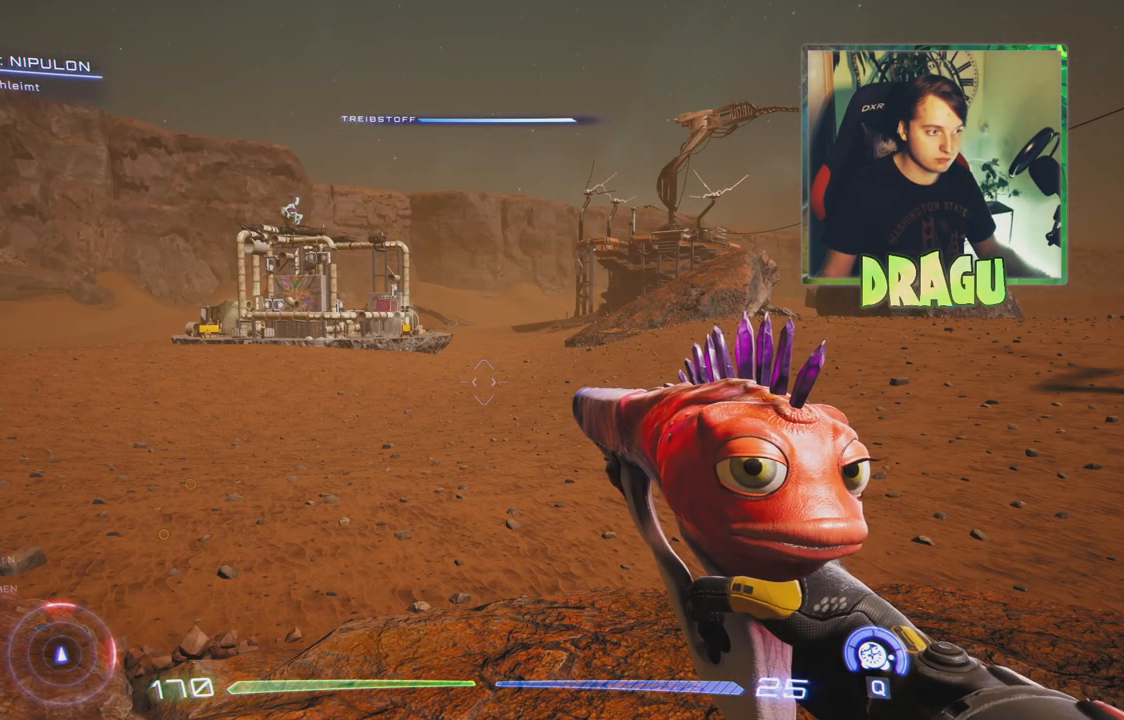
{"keys": [], "mouse": [], "events": []}
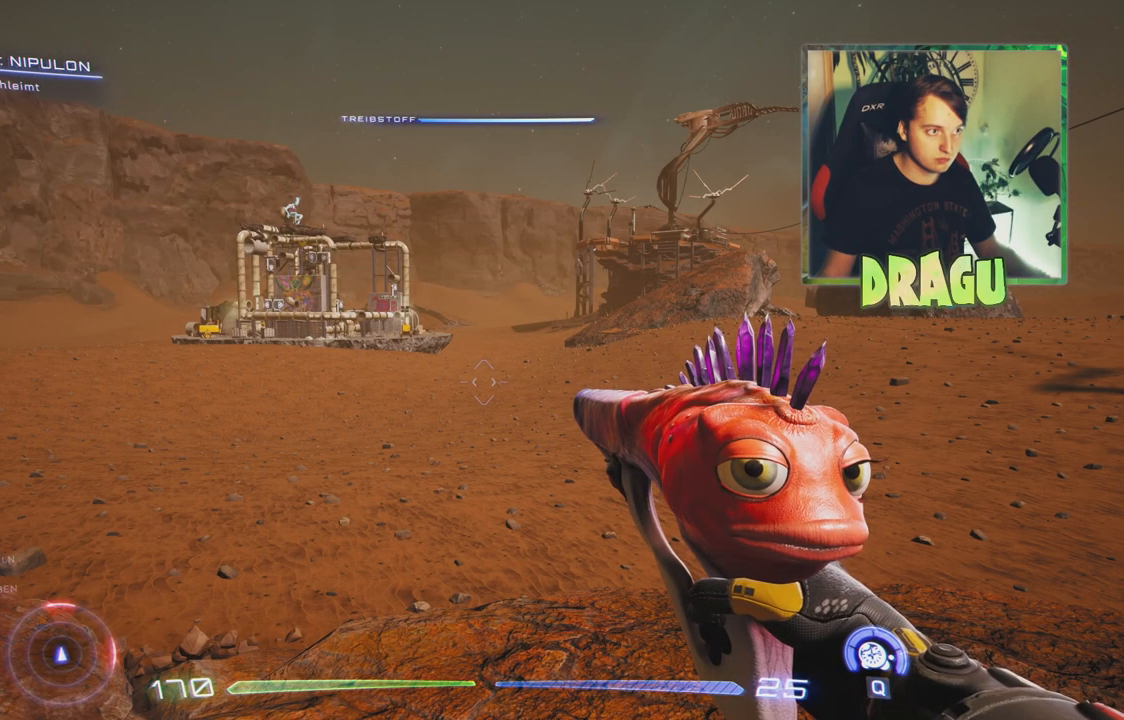
{"keys": ["w"], "mouse": [], "events": [[384, "a", "down"], [384, "w", "down"], [501, "a", "up"]]}